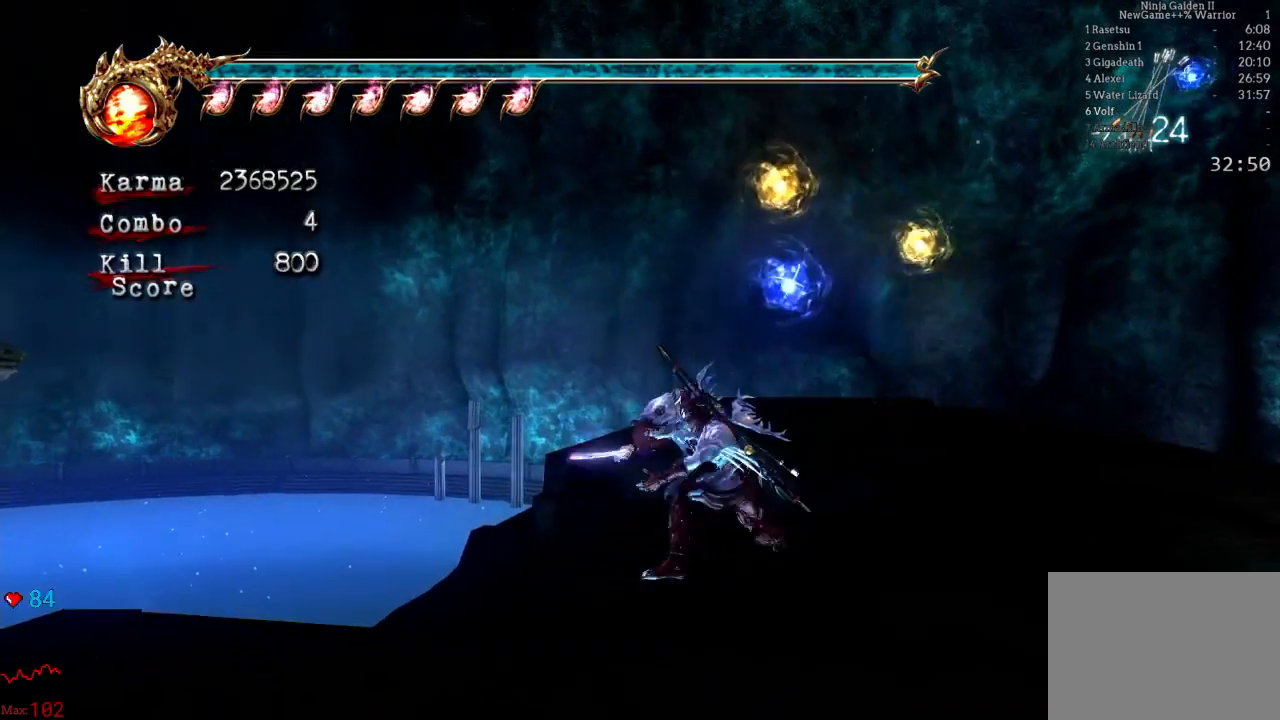
Gameplay with a controller (Xbox layout); each line is a JSON object with the inputs held at the frame after it. "events" lists button and stick changes between this image and that frame as [ms after this image, input, new state], when the widget could be followed in between. Not read: L3 R3.
{"buttons": [], "left_stick": "center", "right_stick": "center", "events": []}
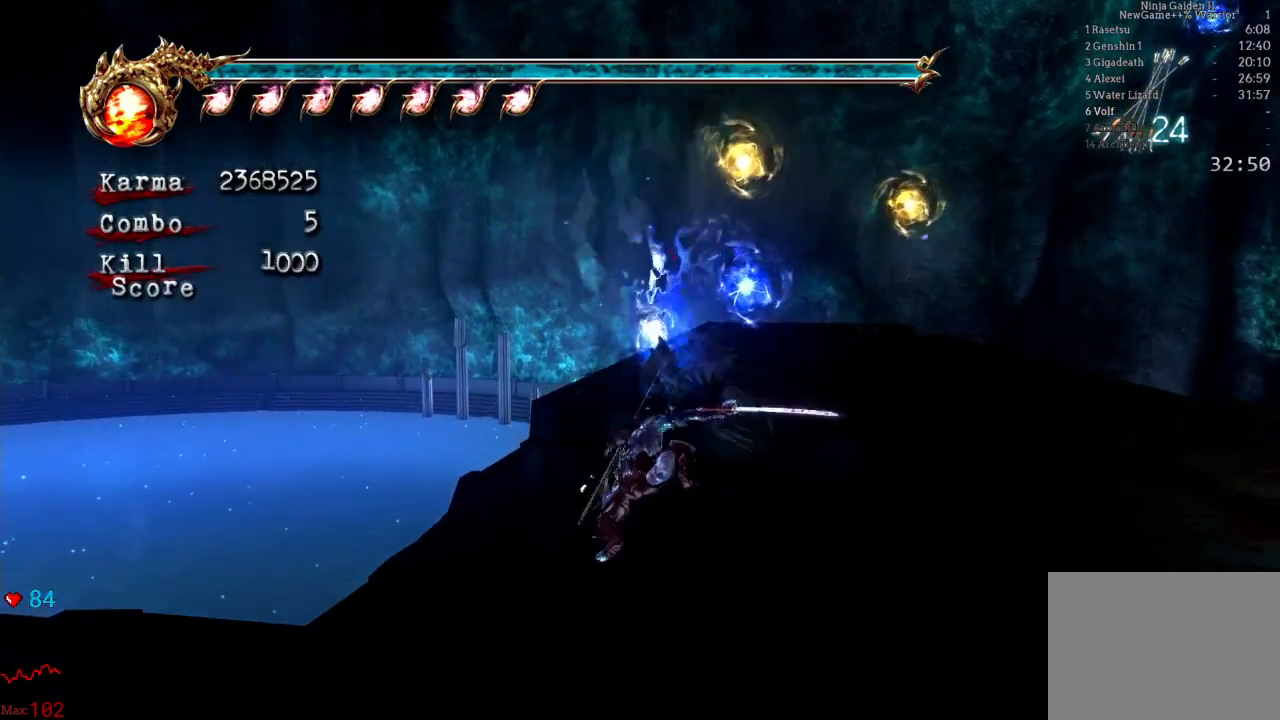
{"buttons": [], "left_stick": "down-right", "right_stick": "center", "events": [[83, "left_stick", "right"], [133, "left_stick", "down-right"], [217, "L2", "down"], [350, "R2", "down"], [500, "L2", "up"], [500, "R2", "up"]]}
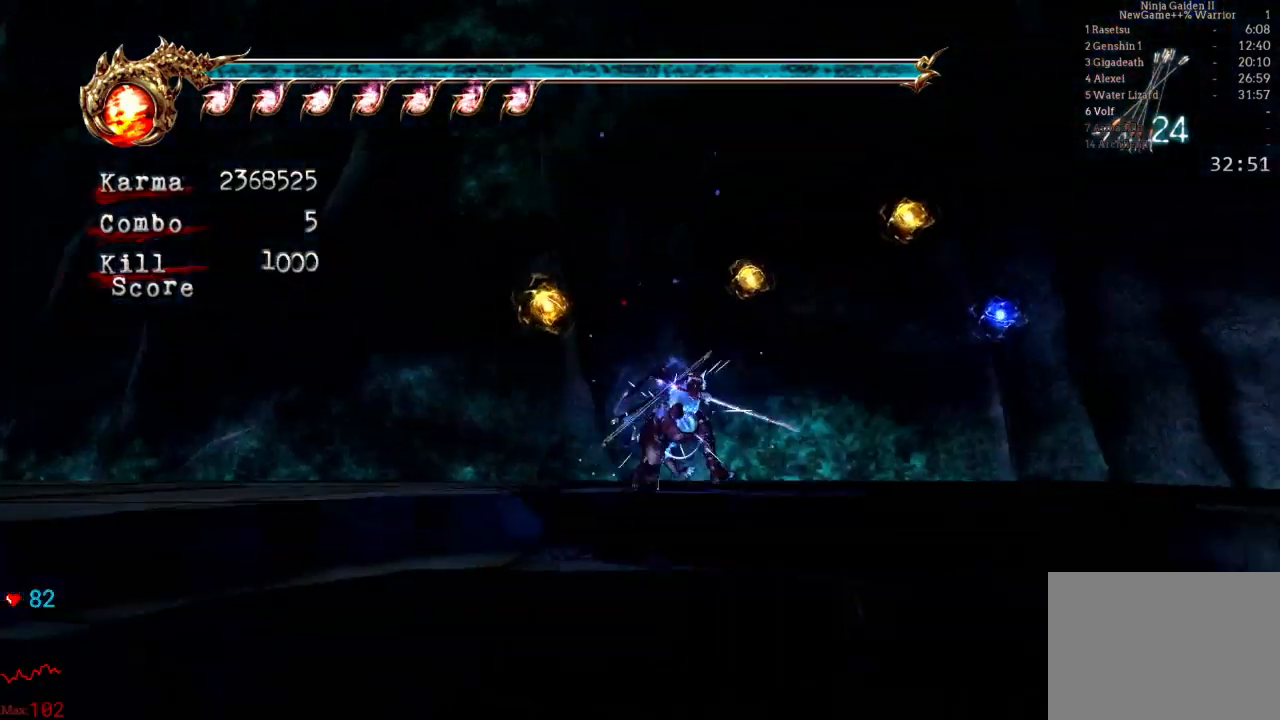
{"buttons": [], "left_stick": "up", "right_stick": "center", "events": [[50, "left_stick", "right"], [183, "left_stick", "up-right"], [200, "L2", "down"], [283, "left_stick", "up"], [433, "L2", "up"]]}
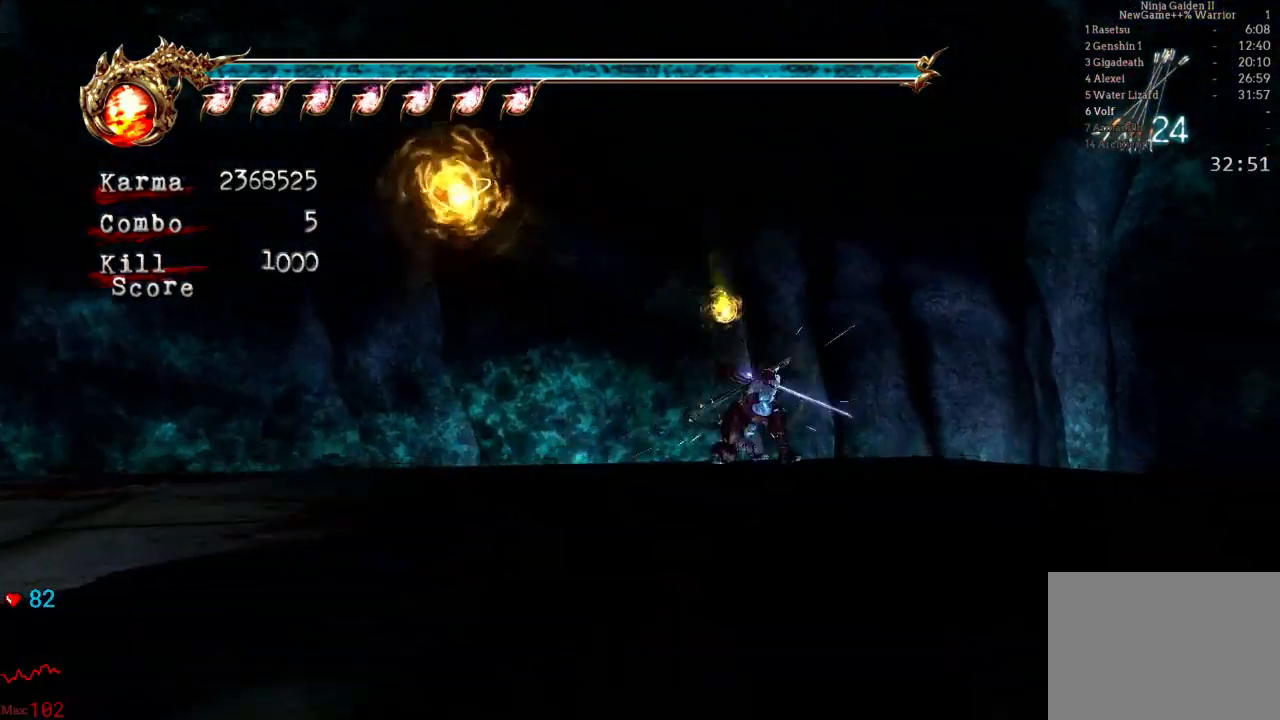
{"buttons": [], "left_stick": "center", "right_stick": "center", "events": [[233, "L2", "down"], [483, "L2", "up"], [483, "left_stick", "center"]]}
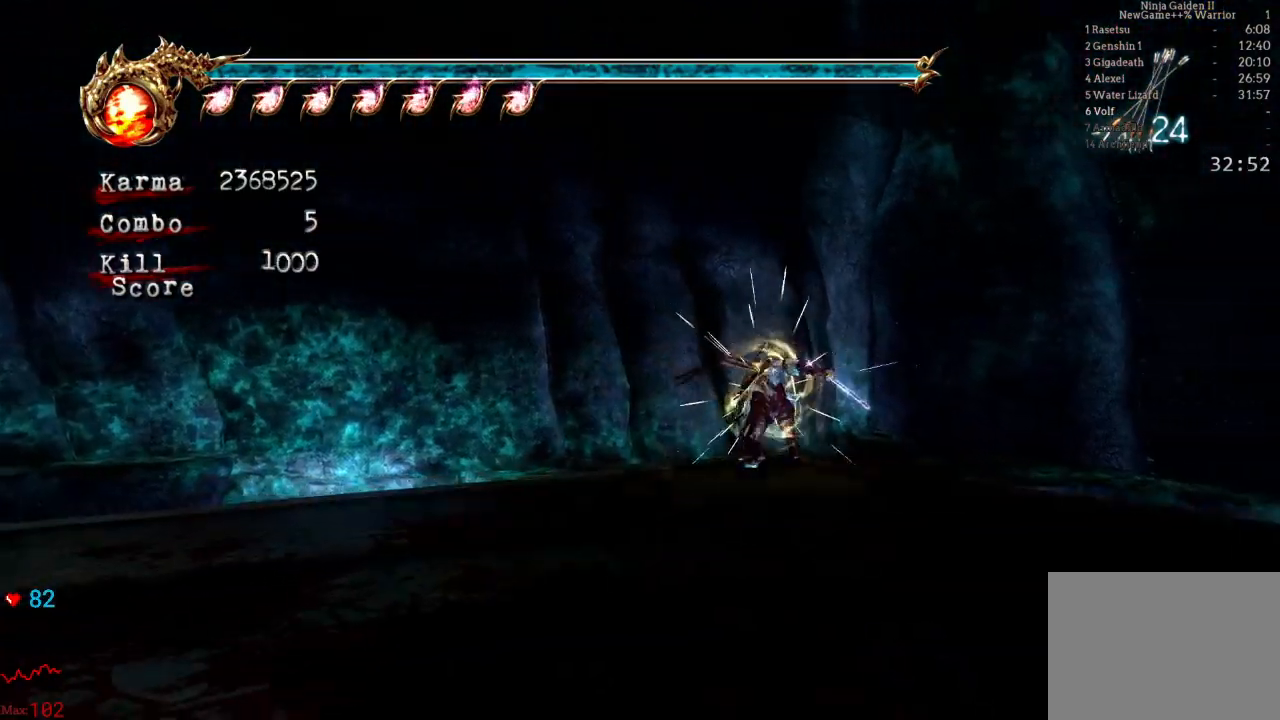
{"buttons": [], "left_stick": "center", "right_stick": "center", "events": [[100, "DPAD_UP", "down"], [167, "DPAD_UP", "up"], [267, "DPAD_UP", "down"], [367, "DPAD_UP", "up"]]}
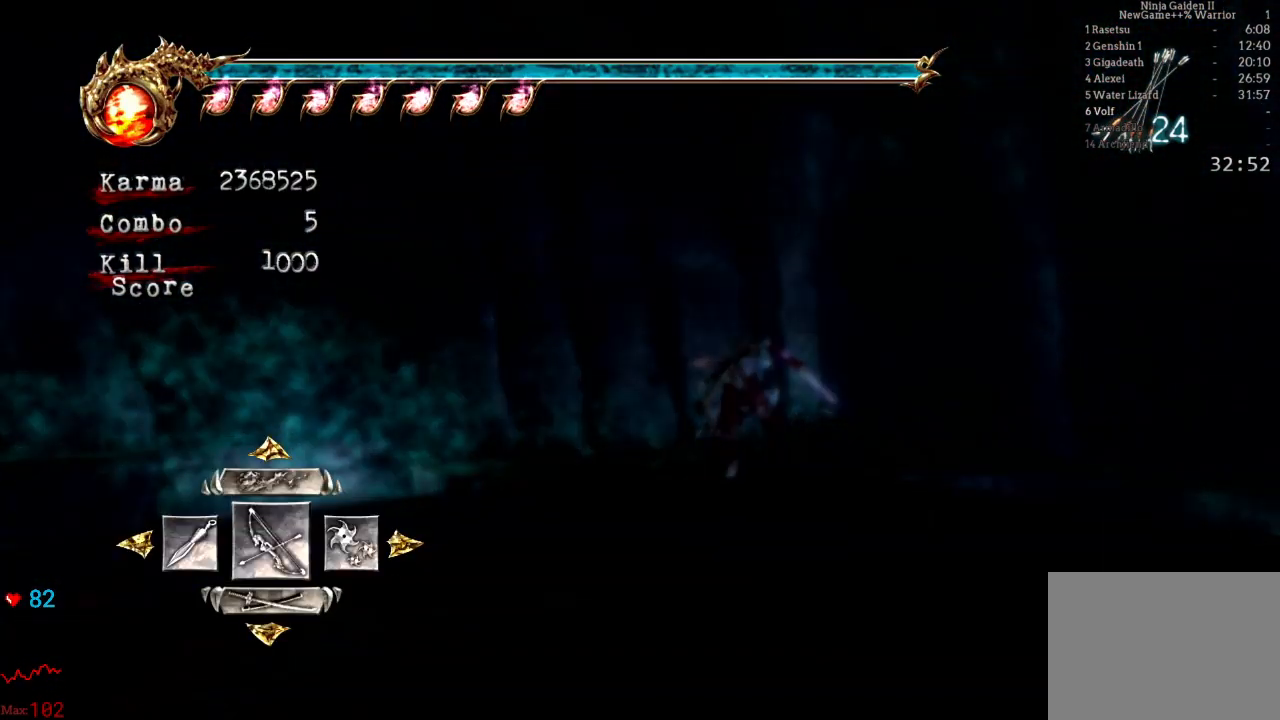
{"buttons": ["DPAD_RIGHT"], "left_stick": "center", "right_stick": "center", "events": [[233, "DPAD_LEFT", "down"], [250, "DPAD_LEFT", "up"], [483, "DPAD_RIGHT", "down"]]}
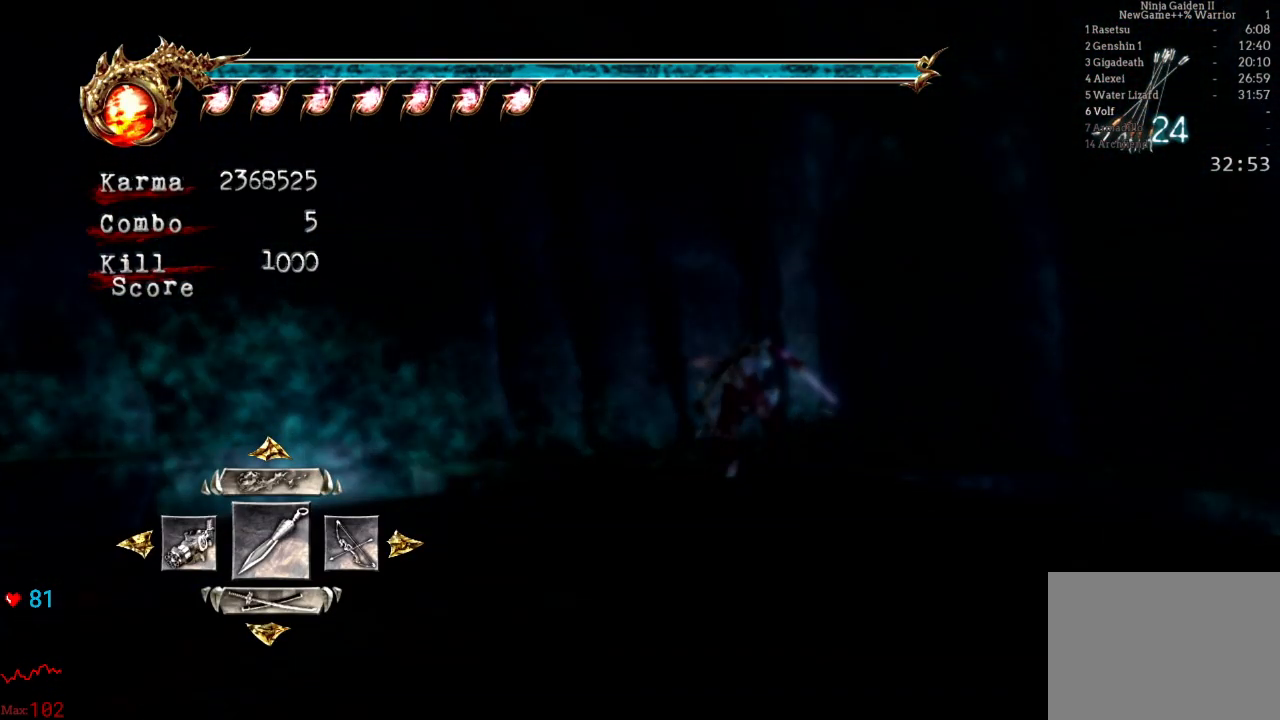
{"buttons": [], "left_stick": "center", "right_stick": "center", "events": [[50, "DPAD_RIGHT", "up"], [167, "DPAD_RIGHT", "down"], [250, "DPAD_RIGHT", "up"], [333, "A", "down"], [467, "A", "up"]]}
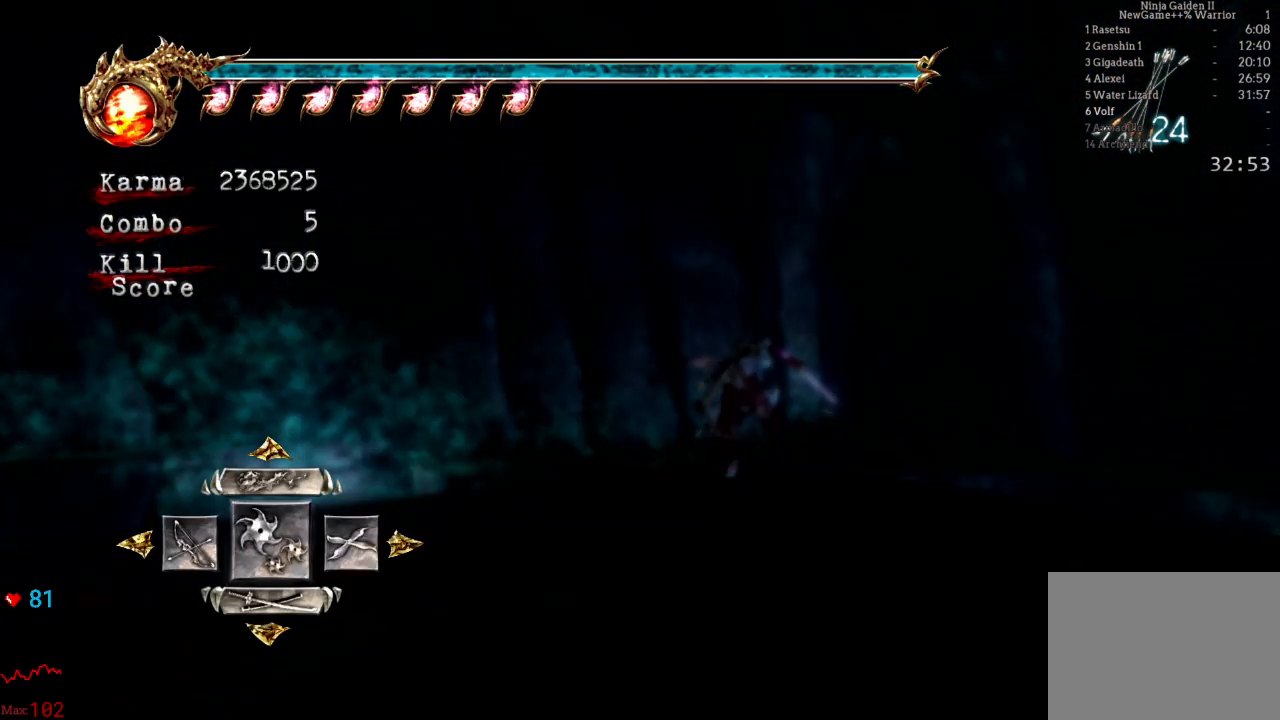
{"buttons": ["L1"], "left_stick": "center", "right_stick": "center", "events": [[267, "L1", "down"]]}
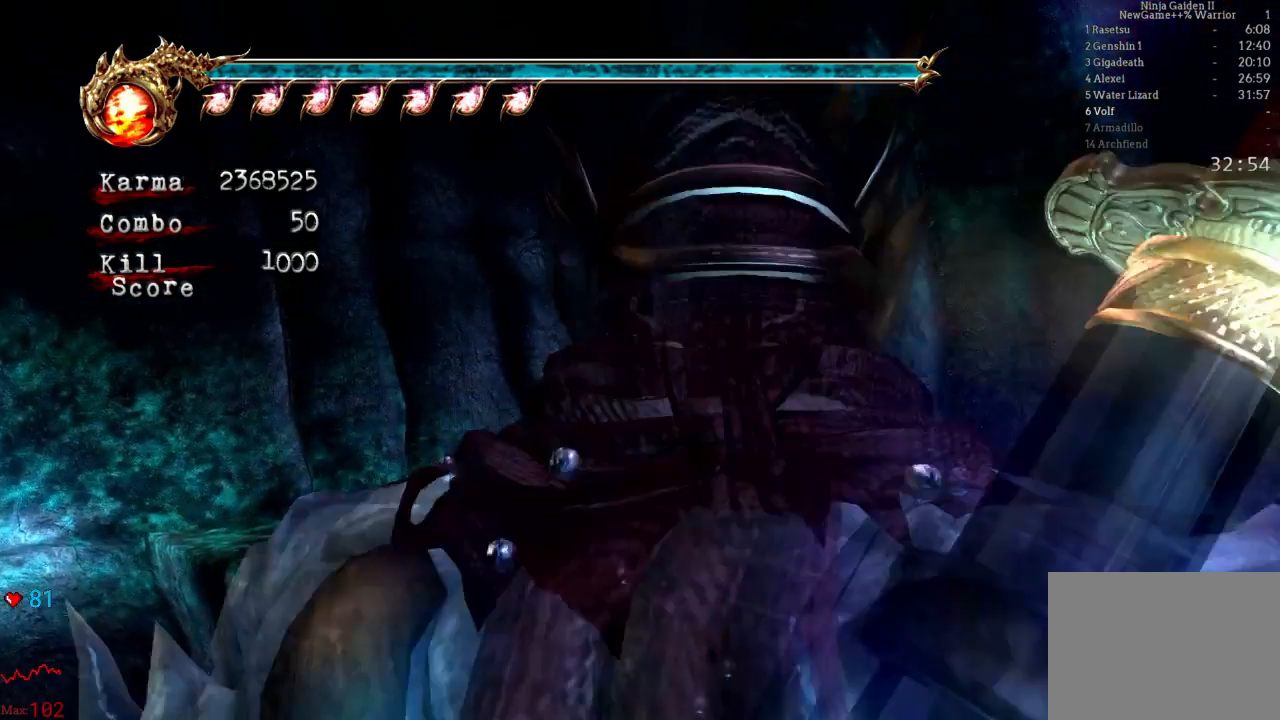
{"buttons": ["L1"], "left_stick": "center", "right_stick": "center", "events": [[183, "right_stick", "left"], [350, "right_stick", "center"]]}
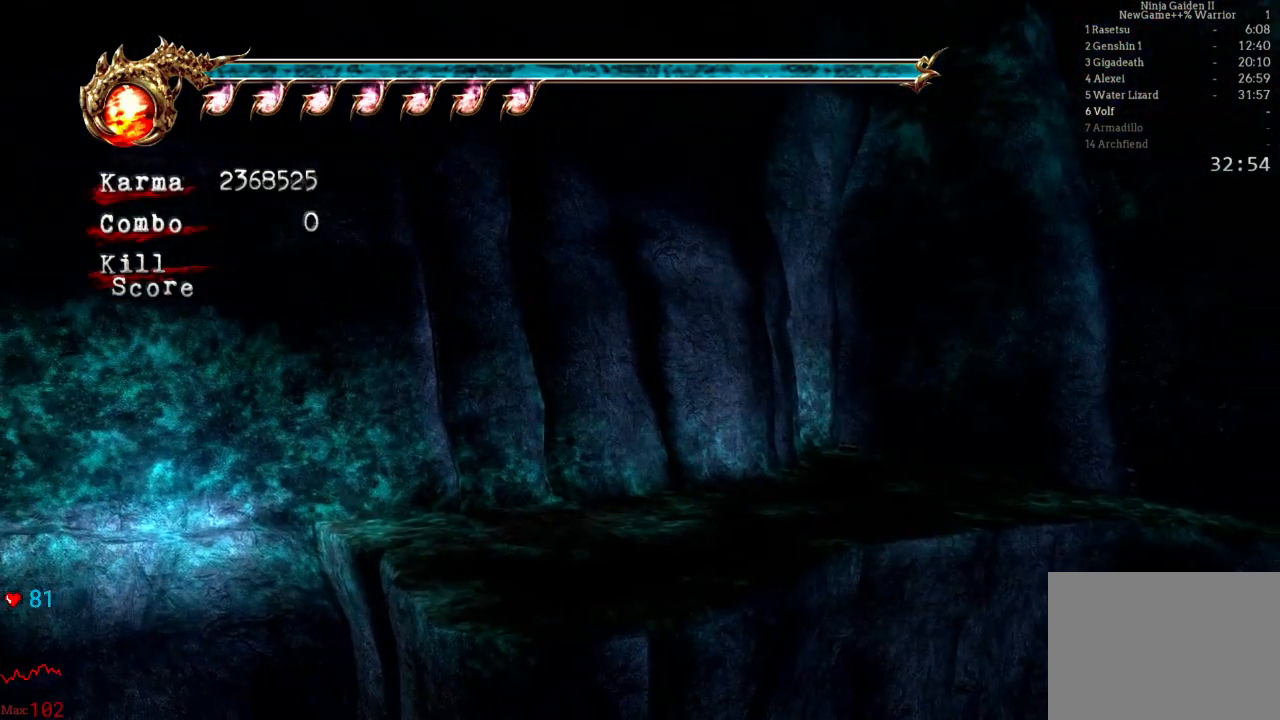
{"buttons": [], "left_stick": "up", "right_stick": "center", "events": [[200, "L1", "up"], [417, "left_stick", "up"]]}
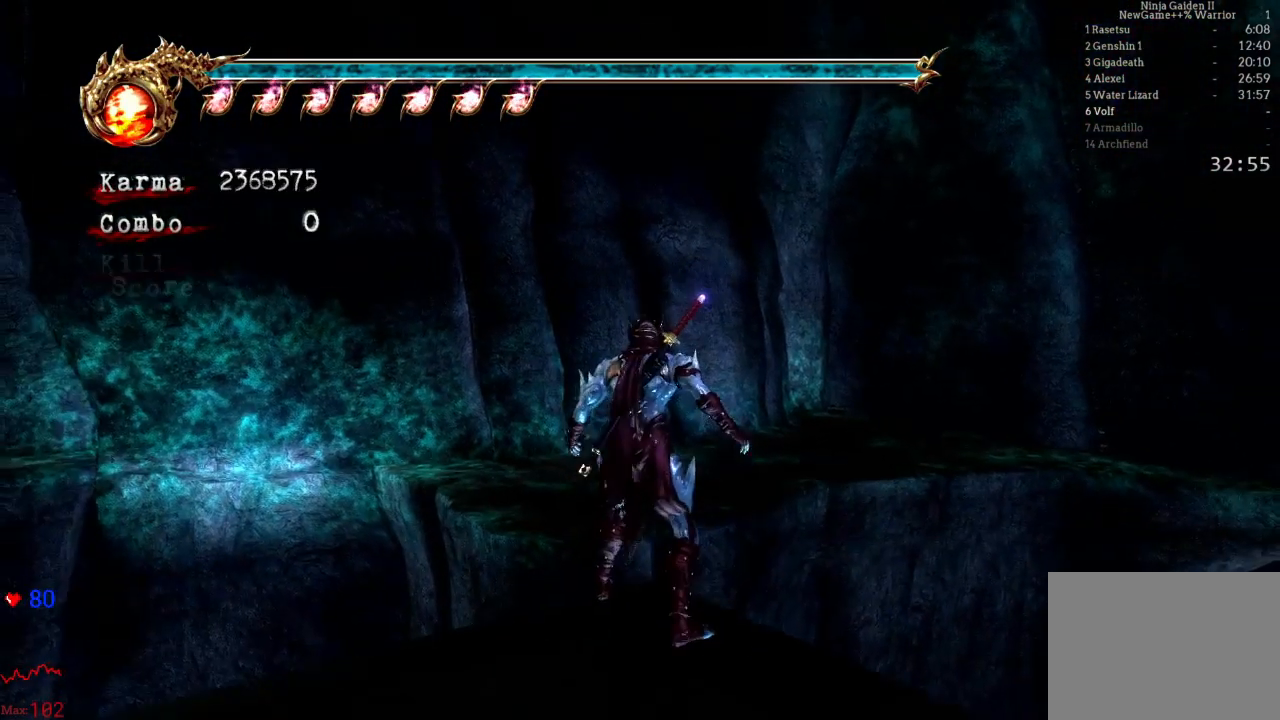
{"buttons": [], "left_stick": "up", "right_stick": "center", "events": [[233, "A", "down"], [433, "A", "up"]]}
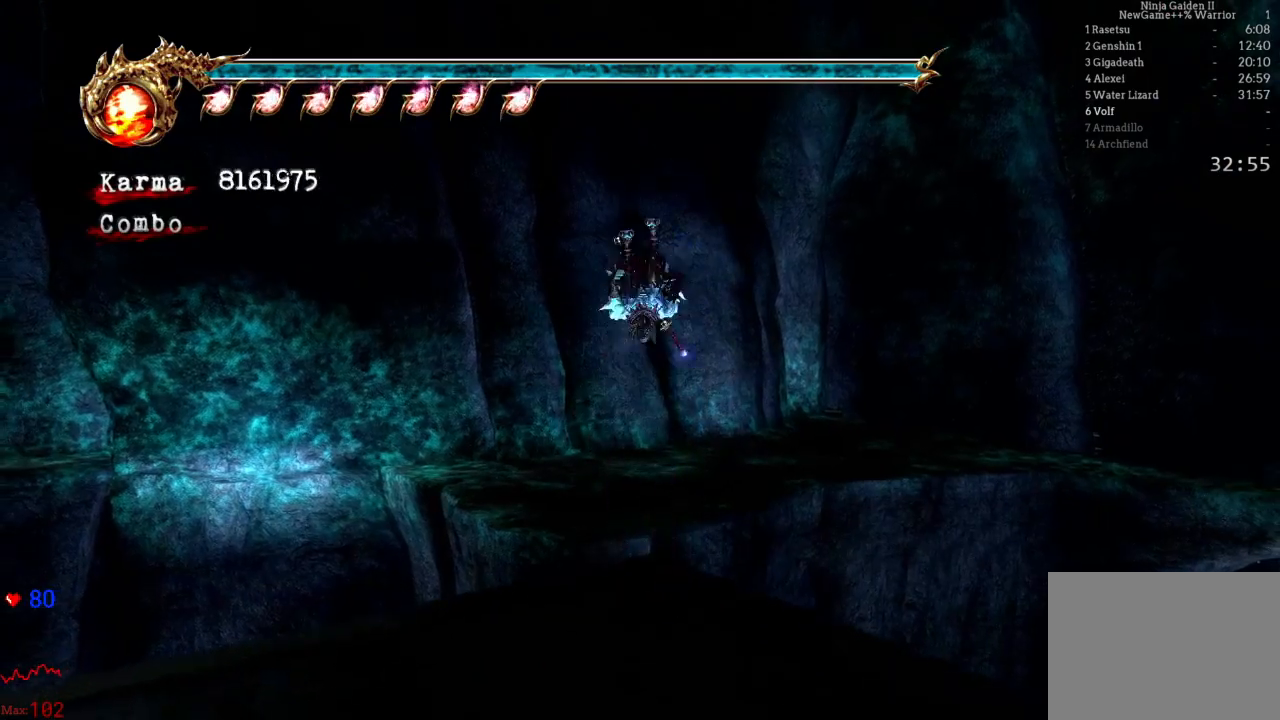
{"buttons": [], "left_stick": "up", "right_stick": "center", "events": [[300, "B", "down"], [467, "B", "up"]]}
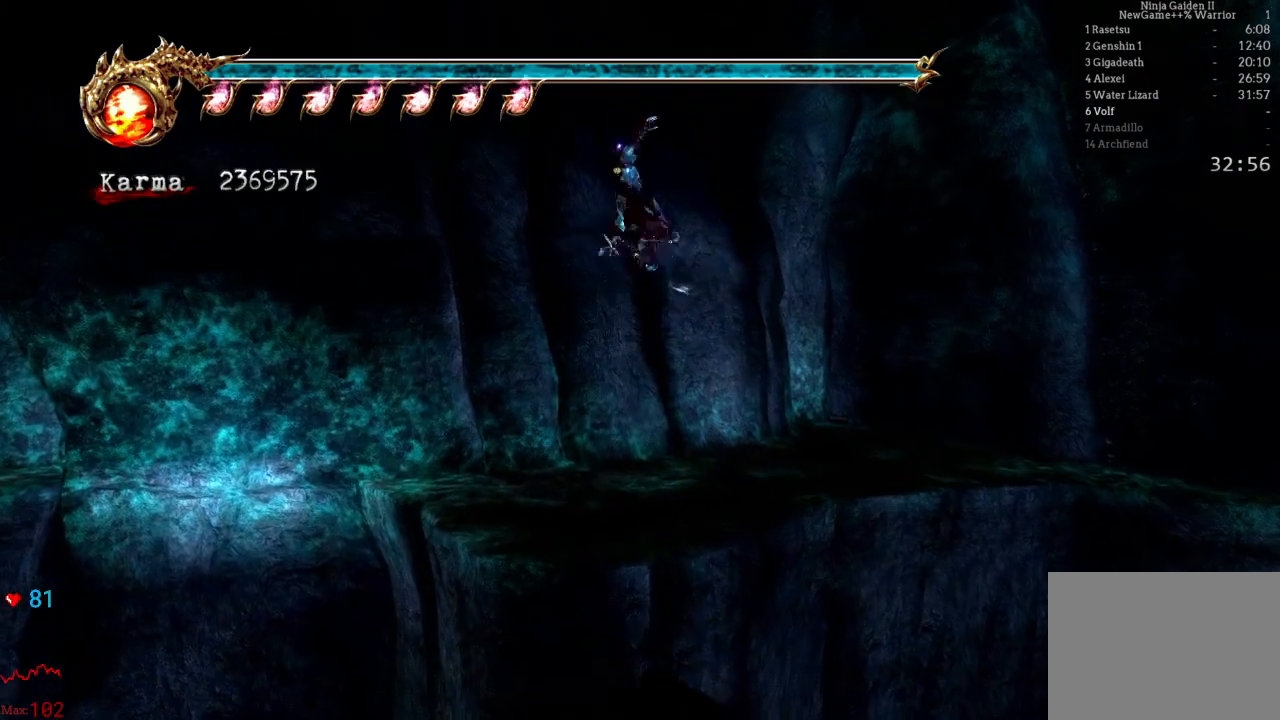
{"buttons": [], "left_stick": "up", "right_stick": "center", "events": [[317, "Y", "down"], [483, "Y", "up"]]}
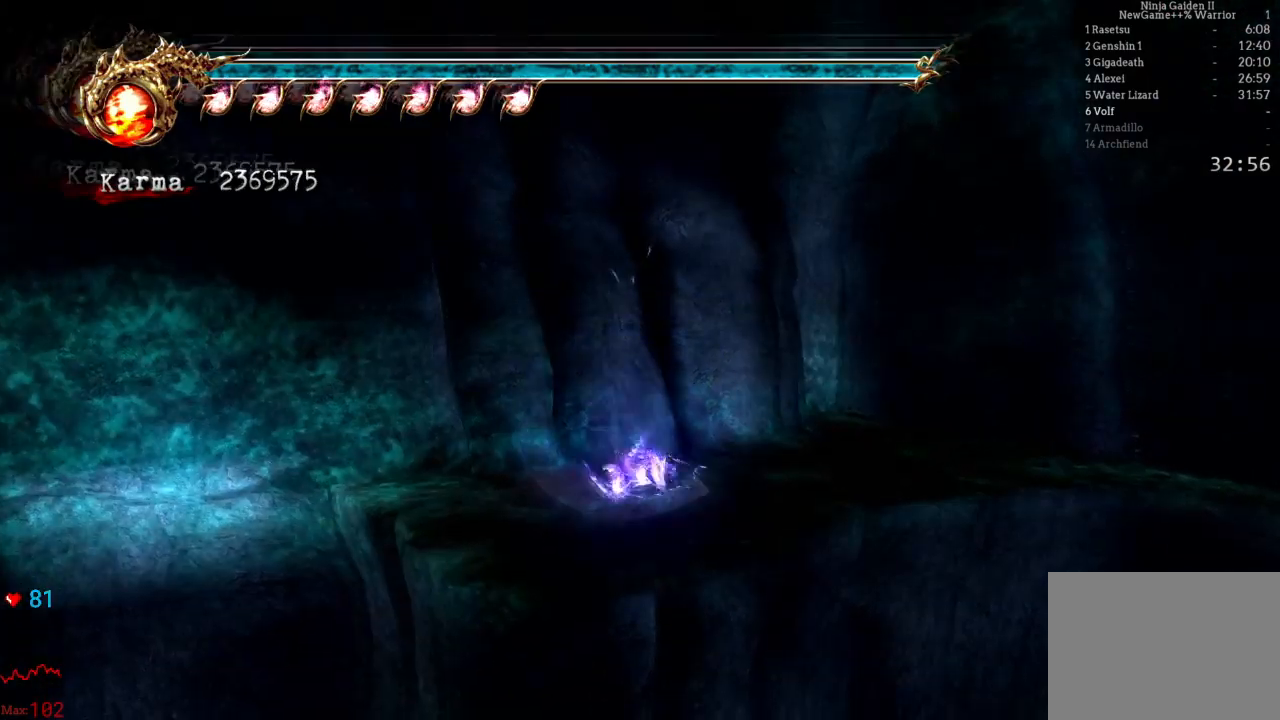
{"buttons": [], "left_stick": "up", "right_stick": "center", "events": [[250, "B", "down"], [350, "B", "up"], [417, "B", "down"], [500, "B", "up"]]}
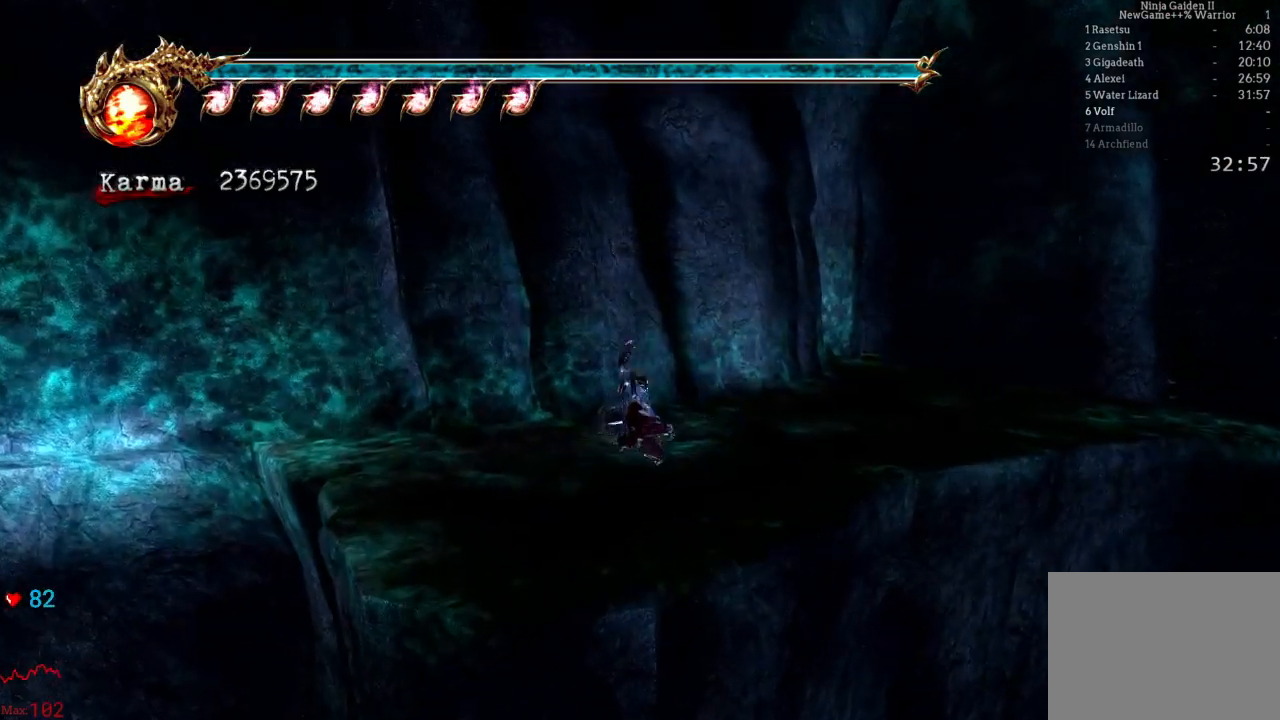
{"buttons": [], "left_stick": "up", "right_stick": "center", "events": [[100, "Y", "down"], [200, "Y", "up"], [267, "Y", "down"], [400, "Y", "up"]]}
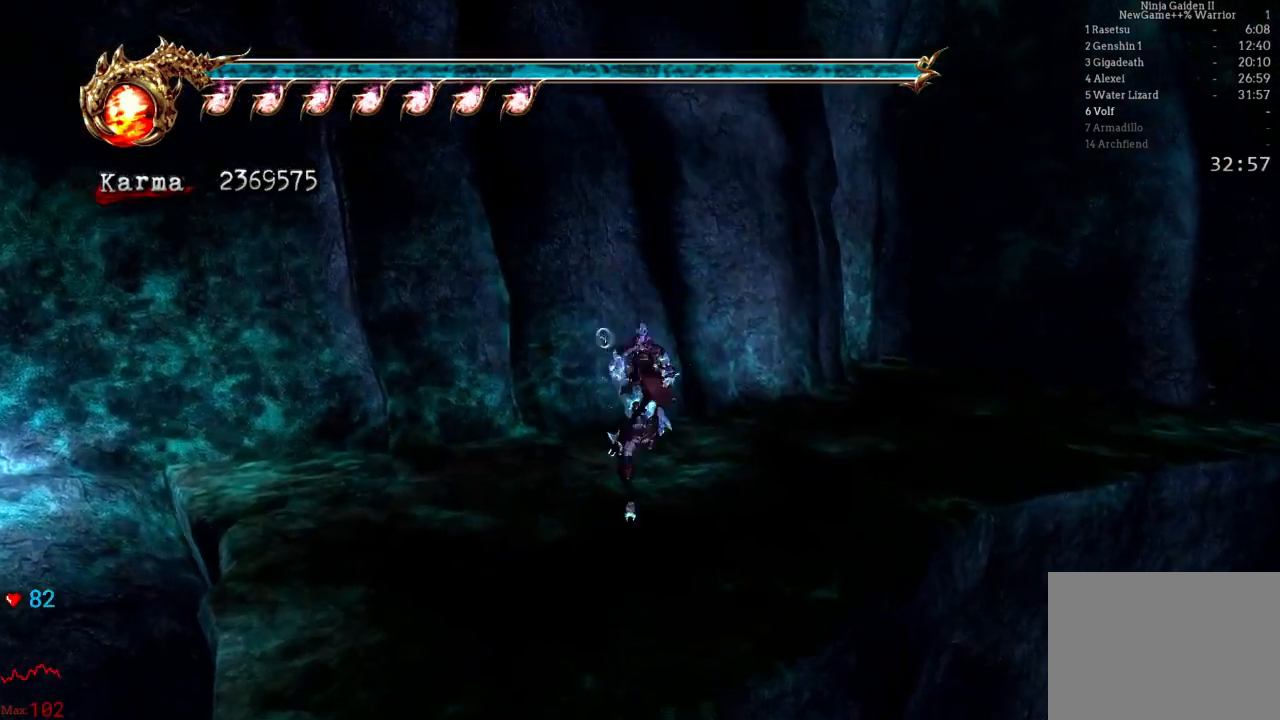
{"buttons": [], "left_stick": "up", "right_stick": "center", "events": [[183, "right_stick", "left"], [350, "right_stick", "center"]]}
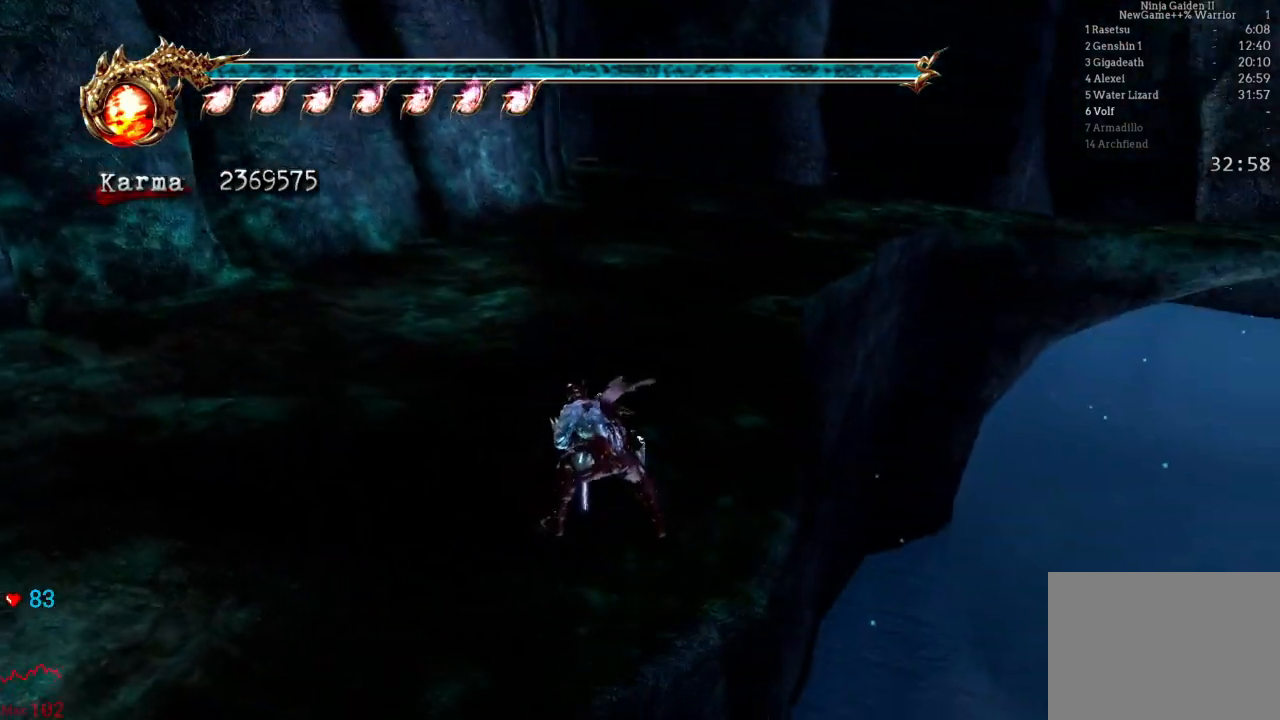
{"buttons": ["A", "L2"], "left_stick": "up", "right_stick": "center", "events": [[350, "L2", "down"], [500, "A", "down"]]}
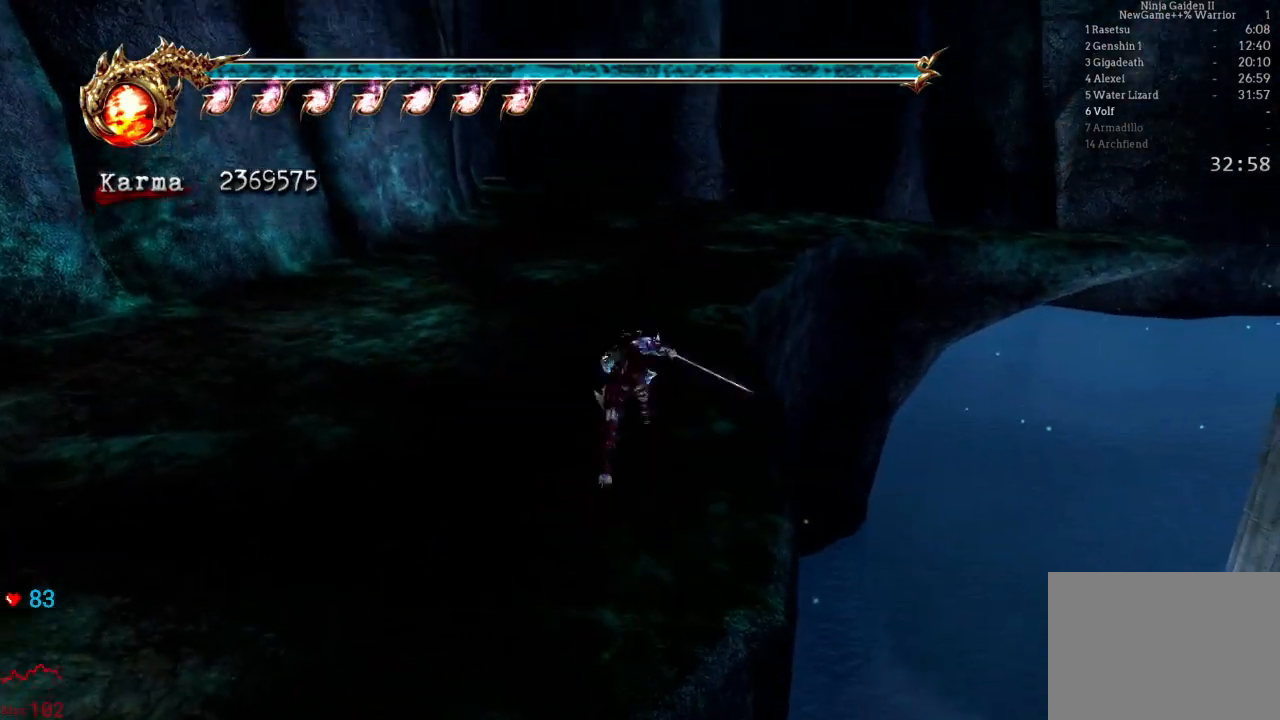
{"buttons": [], "left_stick": "up", "right_stick": "center", "events": [[150, "A", "up"], [183, "L2", "up"], [267, "right_stick", "left"], [383, "right_stick", "center"]]}
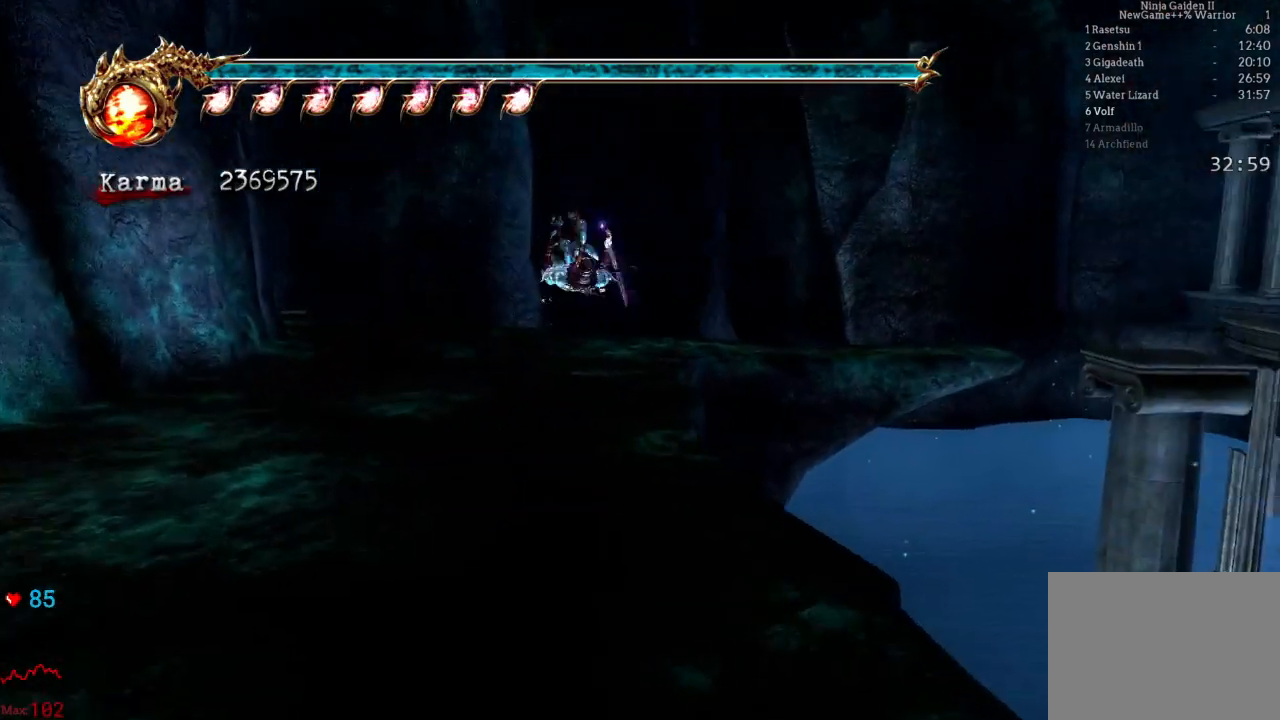
{"buttons": [], "left_stick": "up", "right_stick": "center", "events": [[150, "L2", "down"], [283, "A", "down"], [400, "A", "up"], [467, "L2", "up"]]}
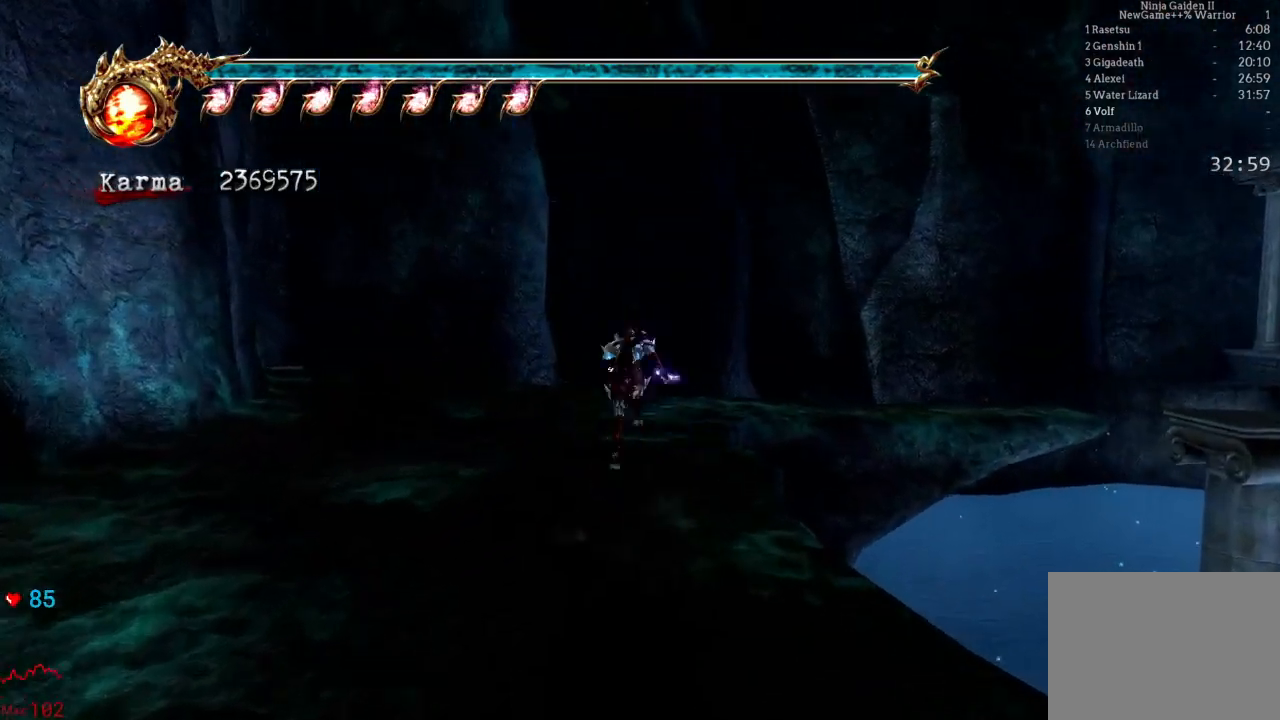
{"buttons": ["L2"], "left_stick": "up", "right_stick": "center", "events": [[100, "right_stick", "left"], [200, "right_stick", "center"], [483, "L2", "down"]]}
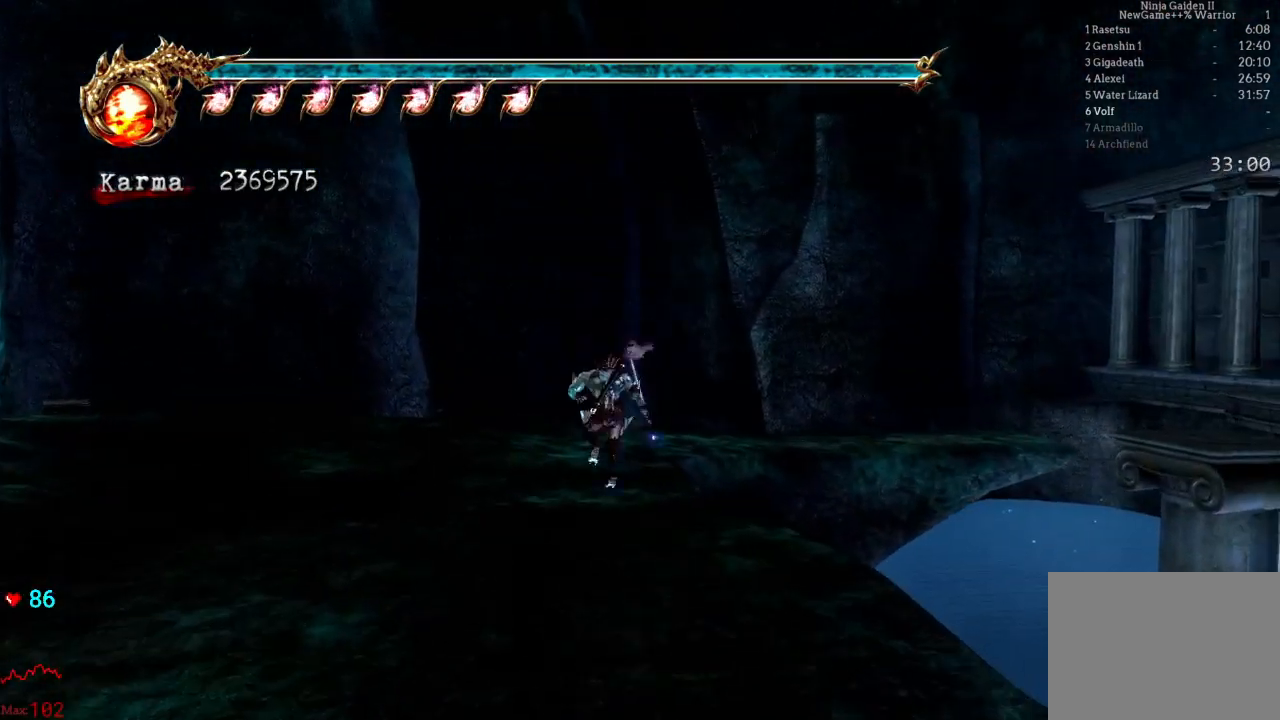
{"buttons": [], "left_stick": "up", "right_stick": "center", "events": [[150, "A", "down"], [350, "A", "up"], [417, "L2", "up"]]}
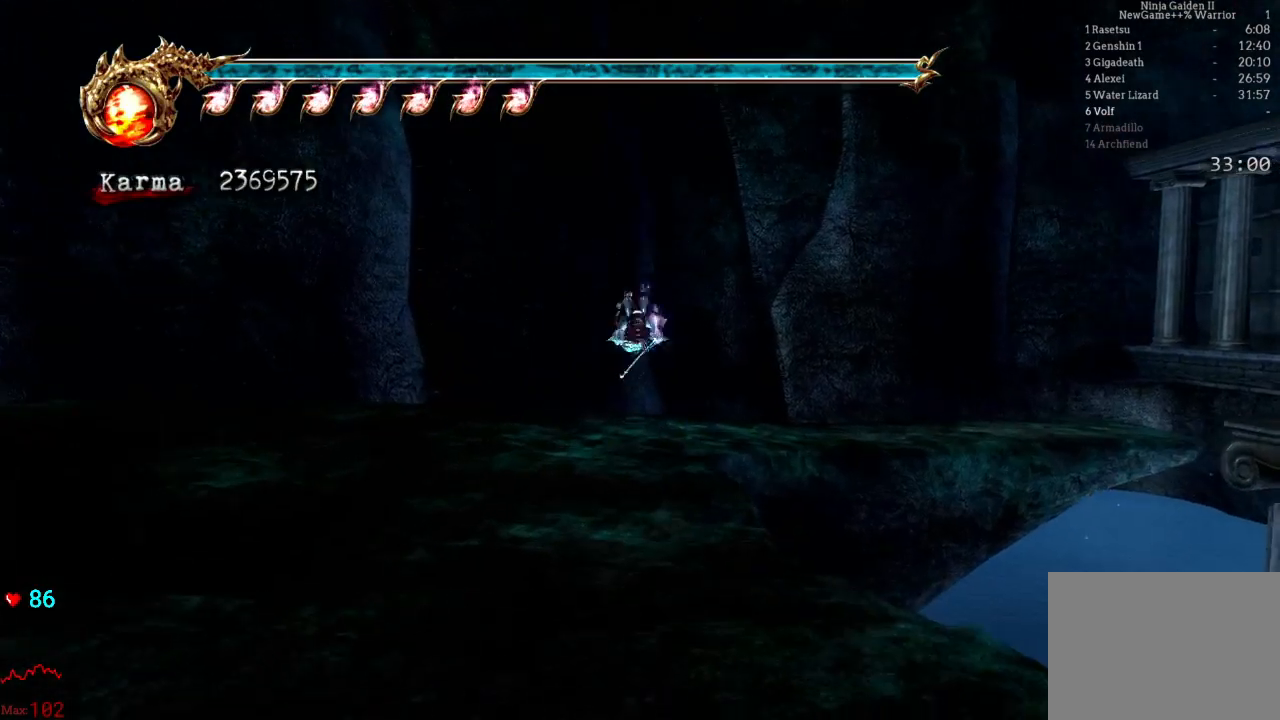
{"buttons": ["L2"], "left_stick": "up-right", "right_stick": "center", "events": [[383, "L2", "down"], [467, "left_stick", "up-right"]]}
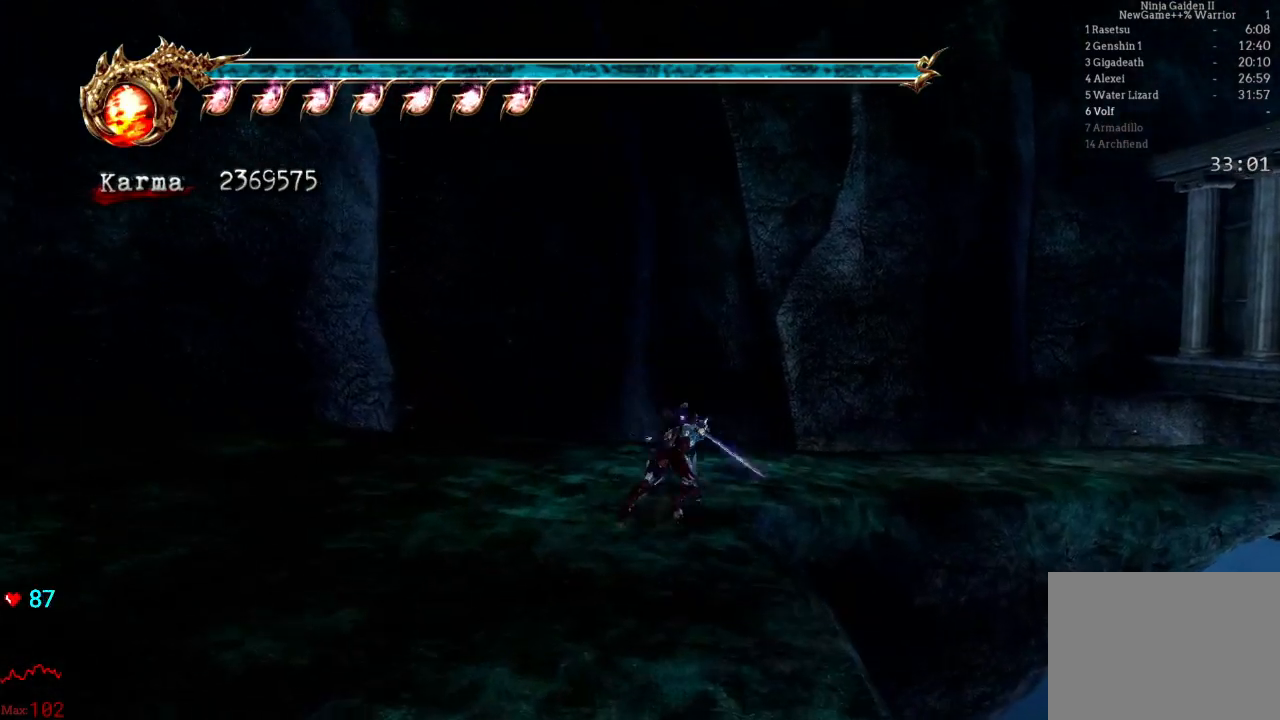
{"buttons": ["L2", "R2"], "left_stick": "up-right", "right_stick": "center", "events": [[83, "L2", "up"], [300, "L2", "down"], [417, "R2", "down"]]}
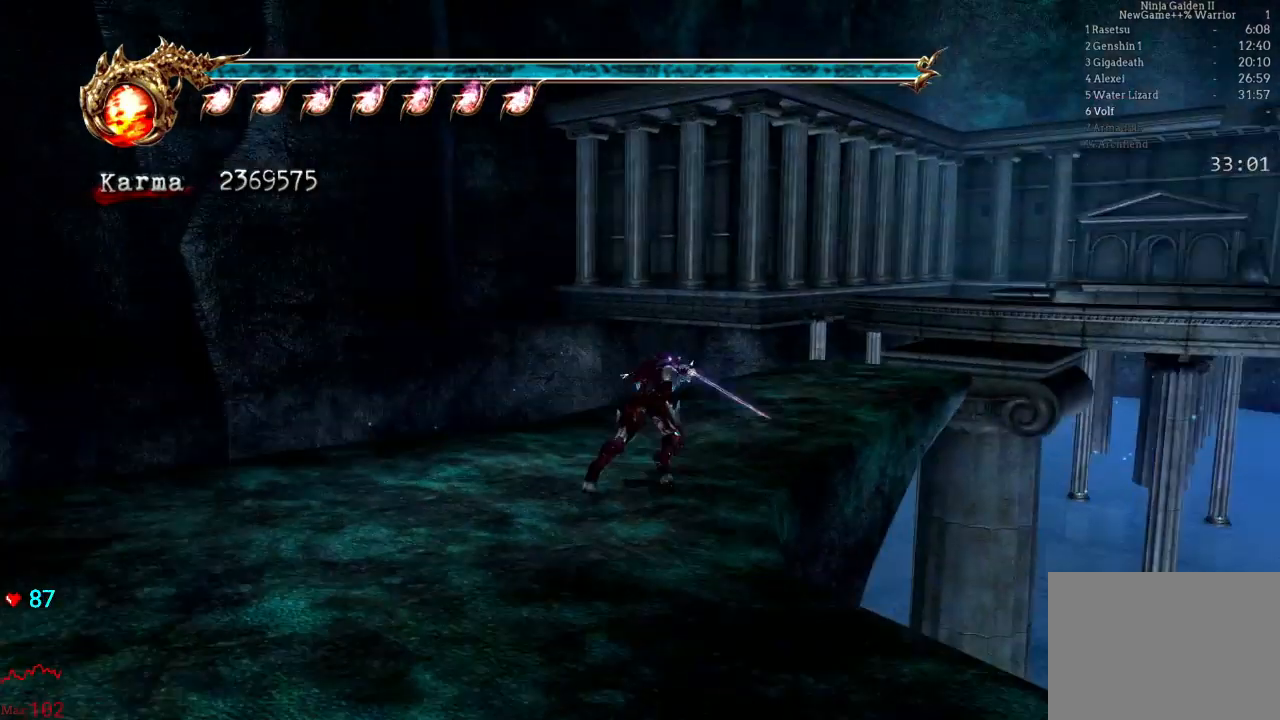
{"buttons": [], "left_stick": "up", "right_stick": "left", "events": [[83, "R2", "up"], [100, "L2", "up"], [250, "left_stick", "up"], [367, "right_stick", "left"]]}
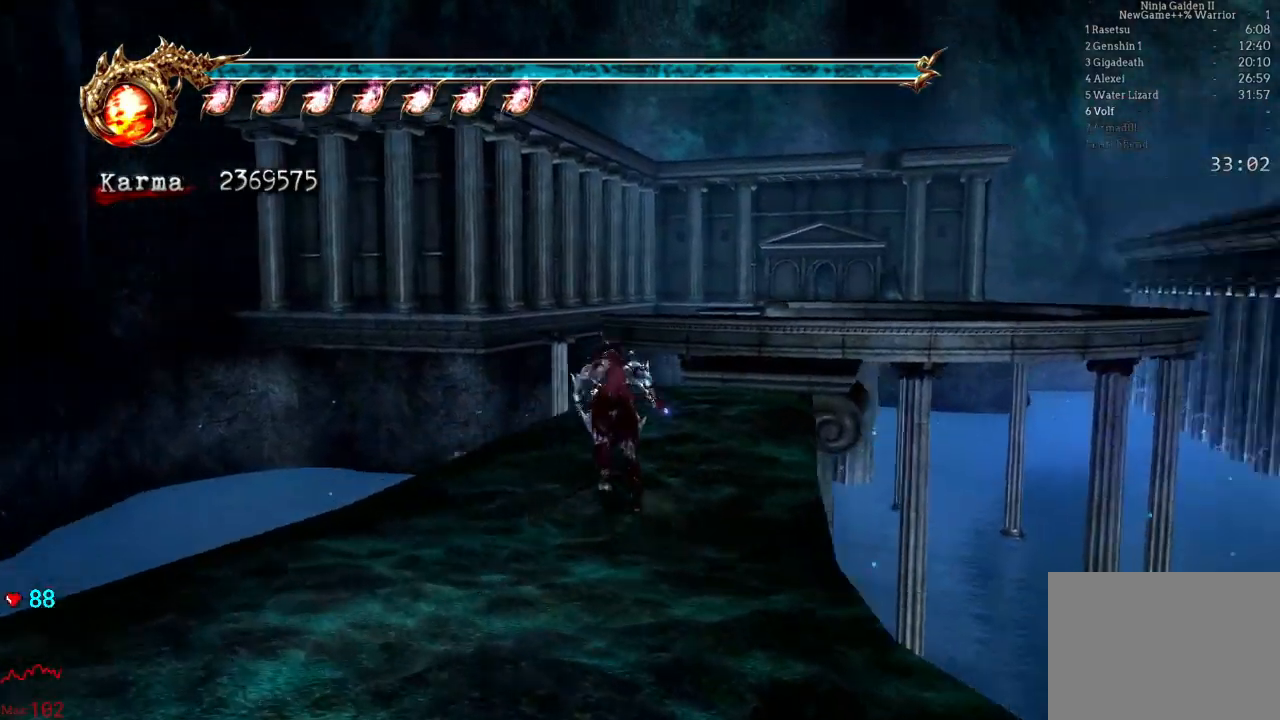
{"buttons": [], "left_stick": "up", "right_stick": "center", "events": [[33, "right_stick", "center"], [100, "right_stick", "left"], [200, "right_stick", "center"]]}
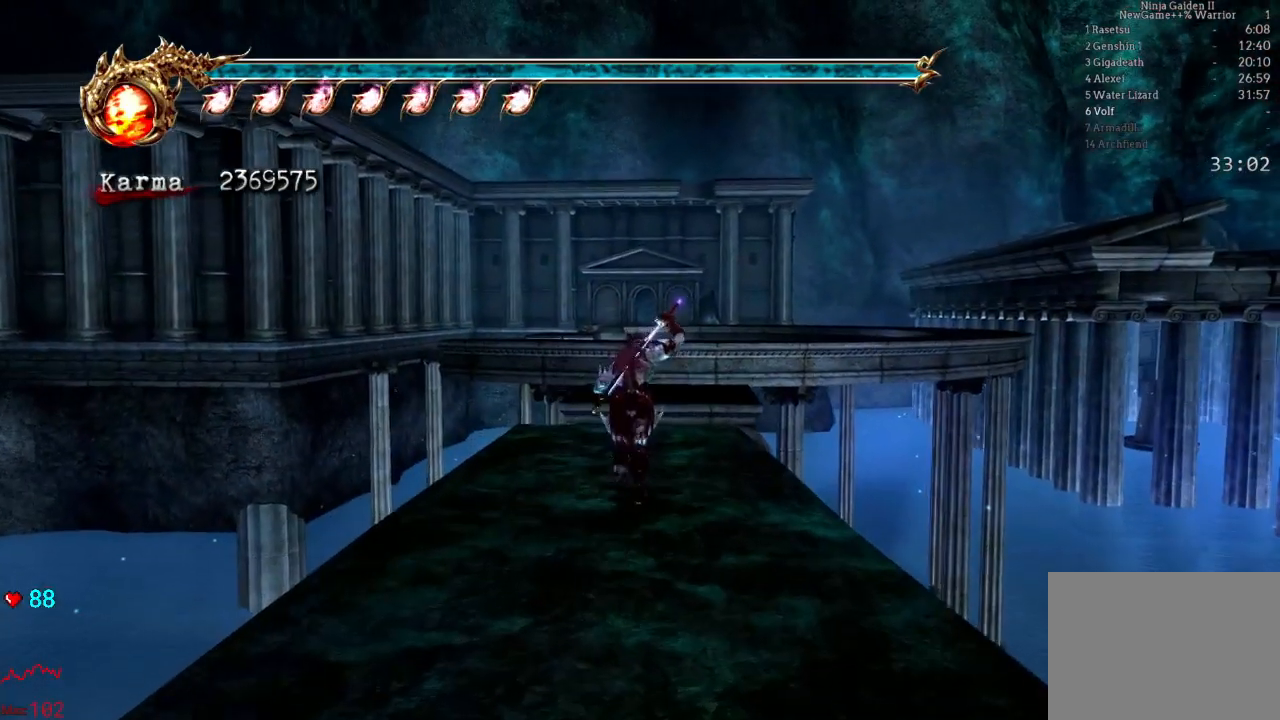
{"buttons": [], "left_stick": "up", "right_stick": "center", "events": []}
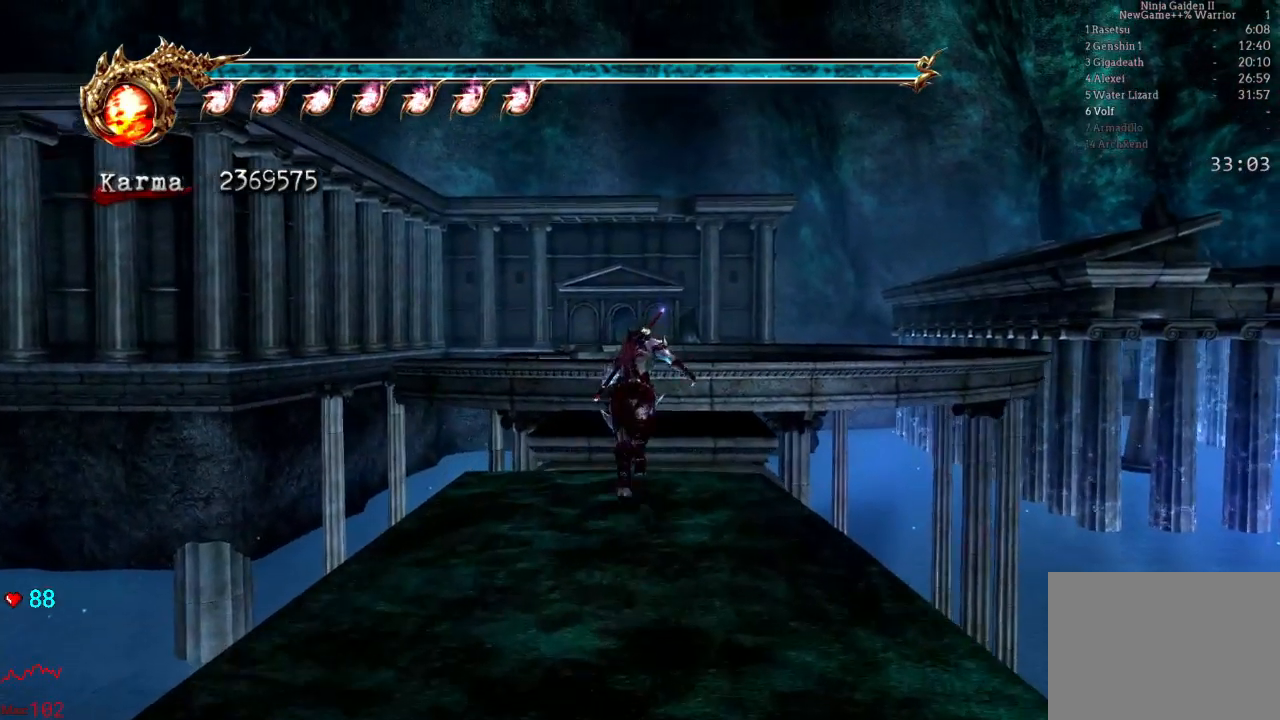
{"buttons": [], "left_stick": "up", "right_stick": "center", "events": [[50, "A", "down"], [317, "A", "up"]]}
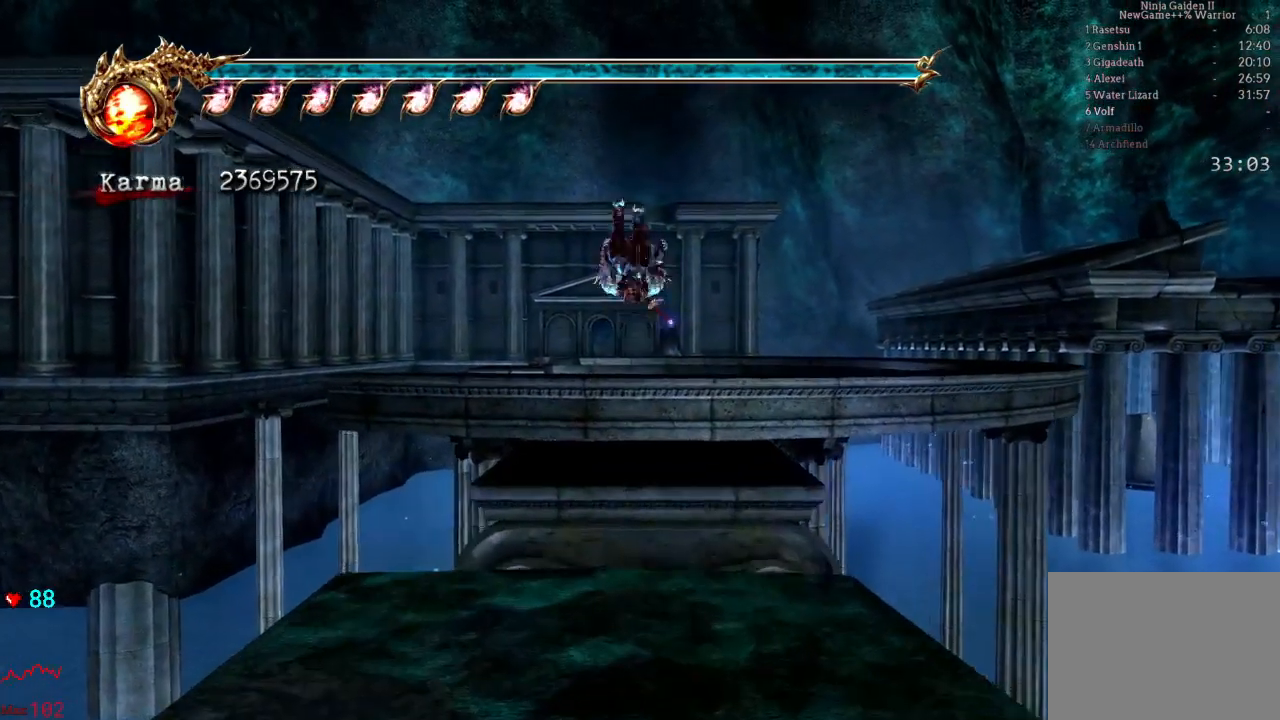
{"buttons": [], "left_stick": "up", "right_stick": "center", "events": []}
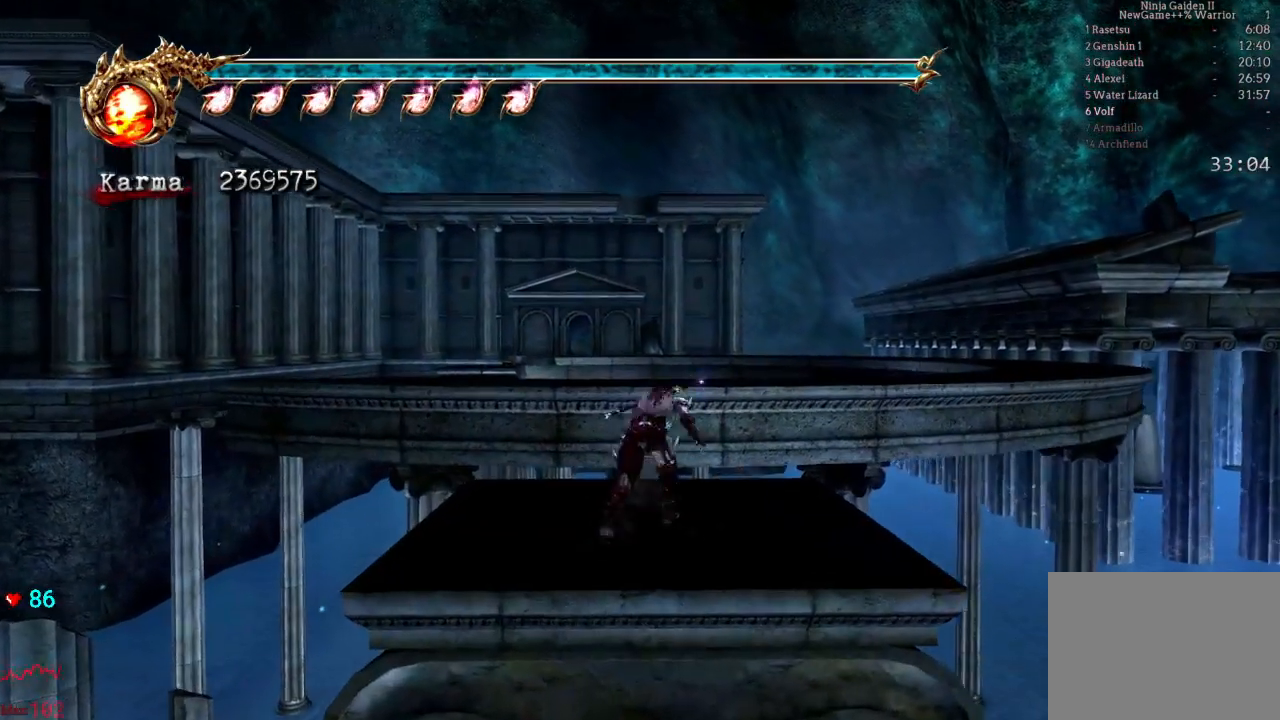
{"buttons": ["A"], "left_stick": "up", "right_stick": "center", "events": [[217, "A", "down"]]}
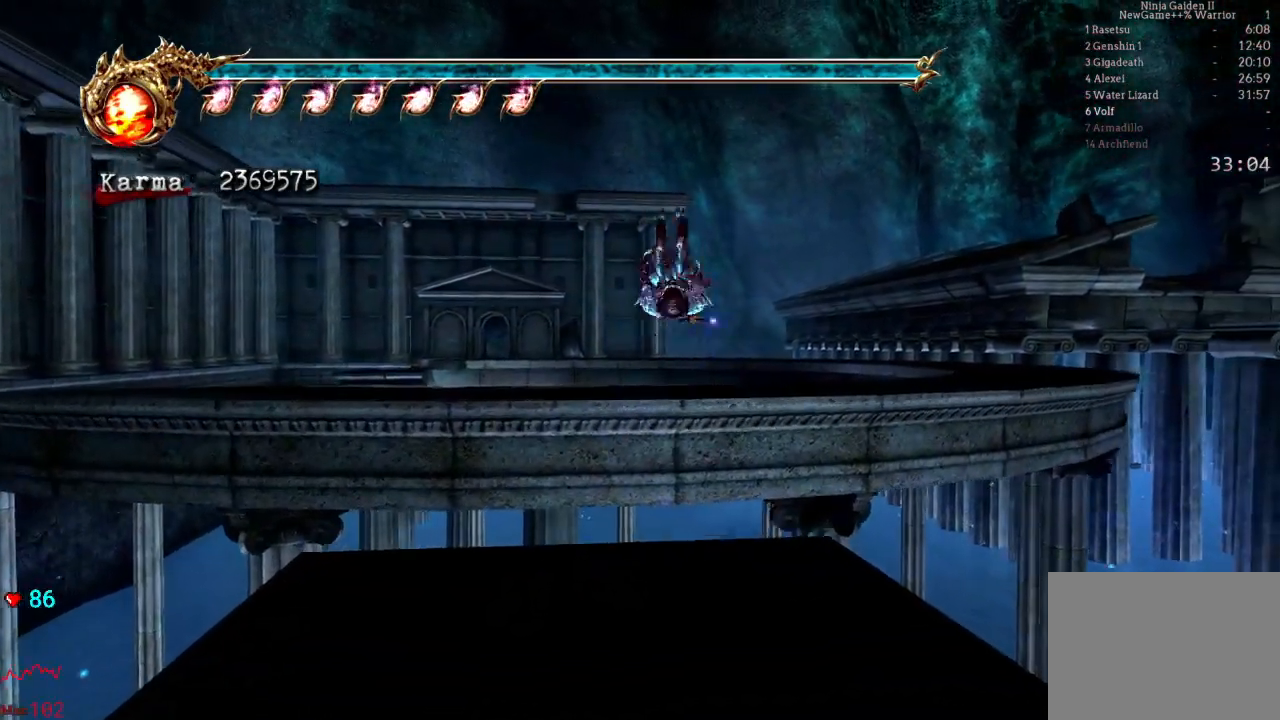
{"buttons": ["L2"], "left_stick": "center", "right_stick": "center", "events": [[100, "A", "up"], [233, "left_stick", "up-right"], [350, "DPAD_LEFT", "down"], [350, "L2", "down"], [467, "DPAD_LEFT", "up"], [500, "left_stick", "center"]]}
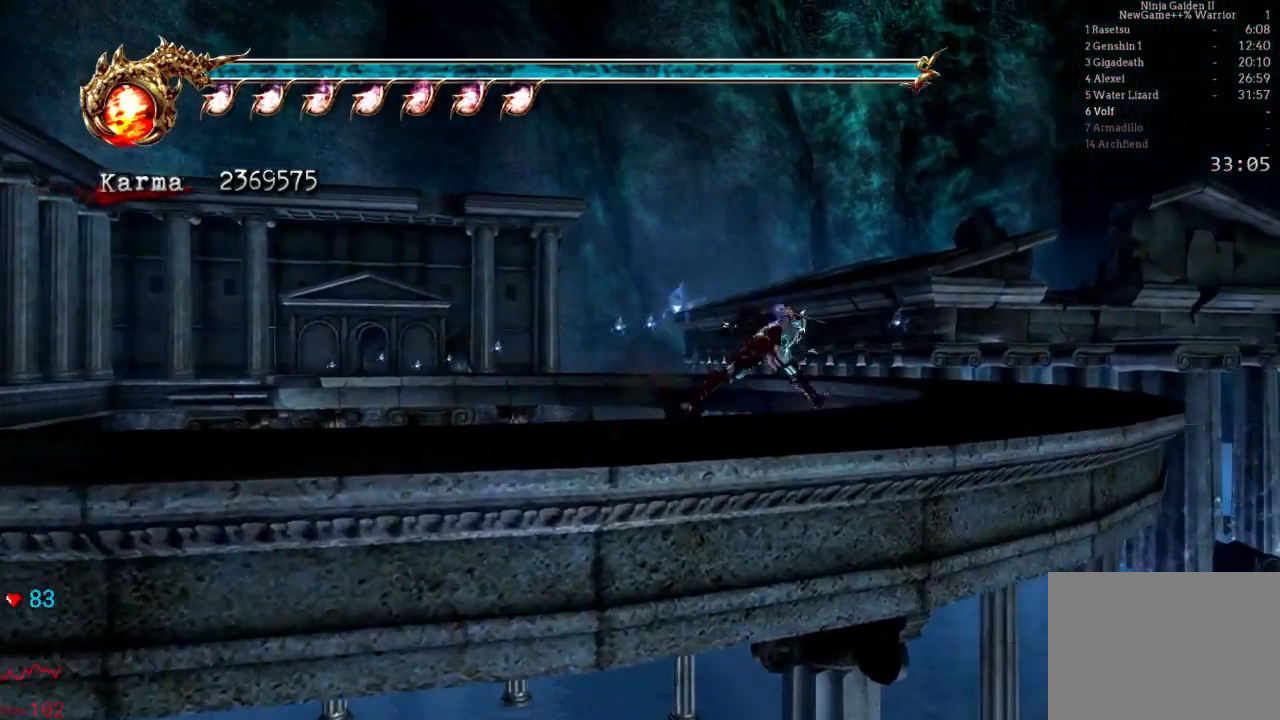
{"buttons": [], "left_stick": "center", "right_stick": "center", "events": [[33, "L2", "up"], [183, "DPAD_LEFT", "down"], [233, "DPAD_LEFT", "up"], [267, "DPAD_UP", "down"], [350, "DPAD_UP", "up"]]}